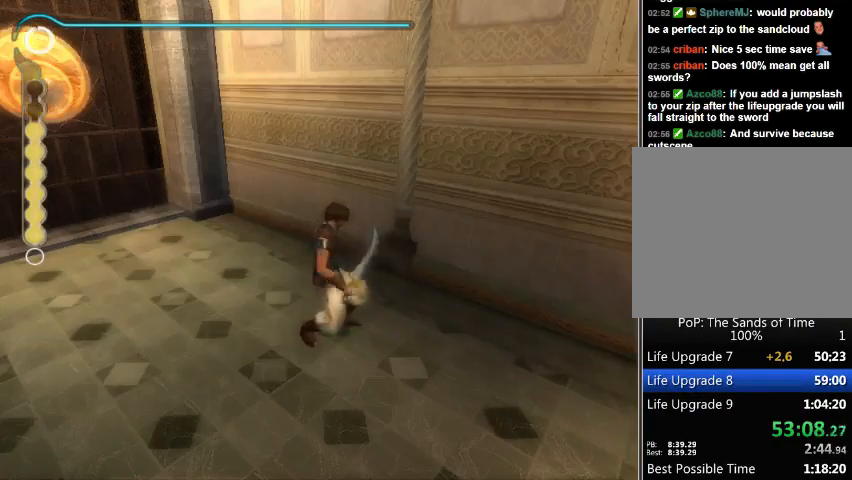
Gameplay with a controller (Xbox layout); each line is a JSON object with the inputs held at the frame after it. "events" lists button and stick changes between this image and that frame as [ms after this image, input, new state], when the widget could be followed in between. Not read: L2 L3 R2 R3.
{"buttons": [], "left_stick": "up", "right_stick": "center", "events": [[133, "left_stick", "up"]]}
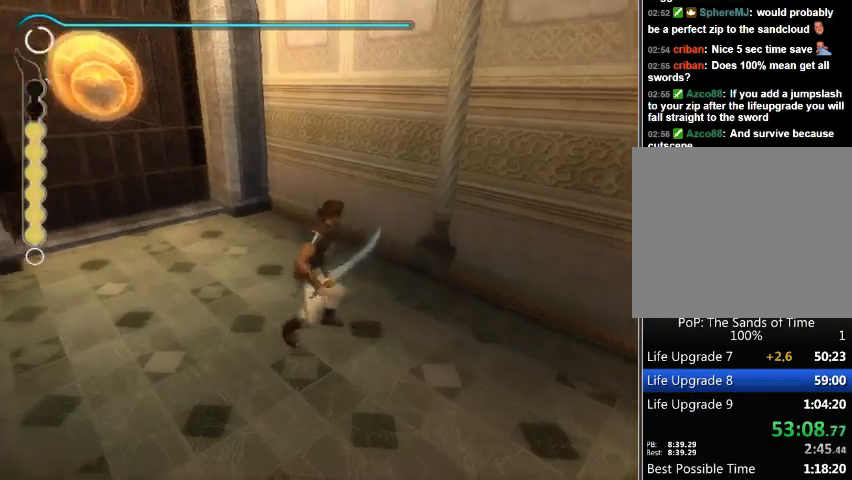
{"buttons": [], "left_stick": "up", "right_stick": "center", "events": []}
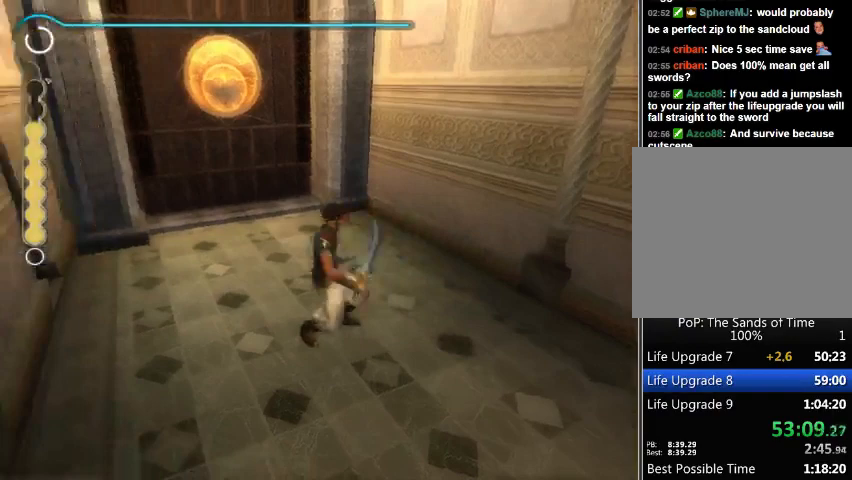
{"buttons": [], "left_stick": "up", "right_stick": "center", "events": []}
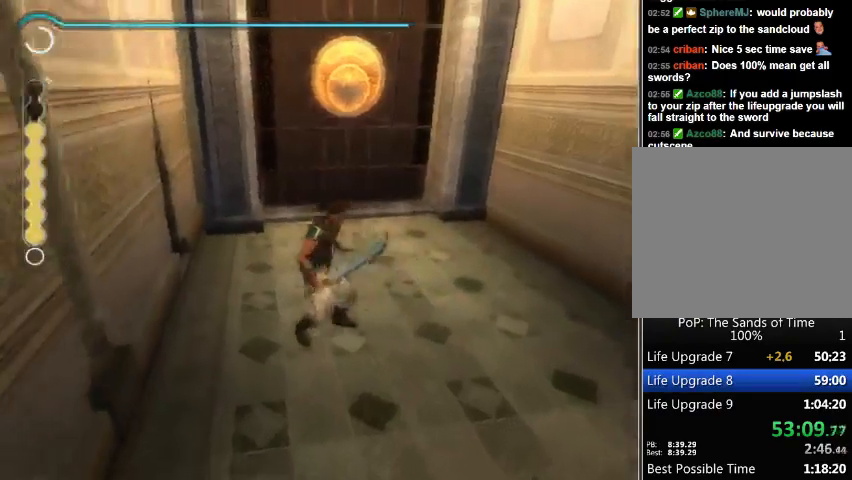
{"buttons": [], "left_stick": "up", "right_stick": "center", "events": []}
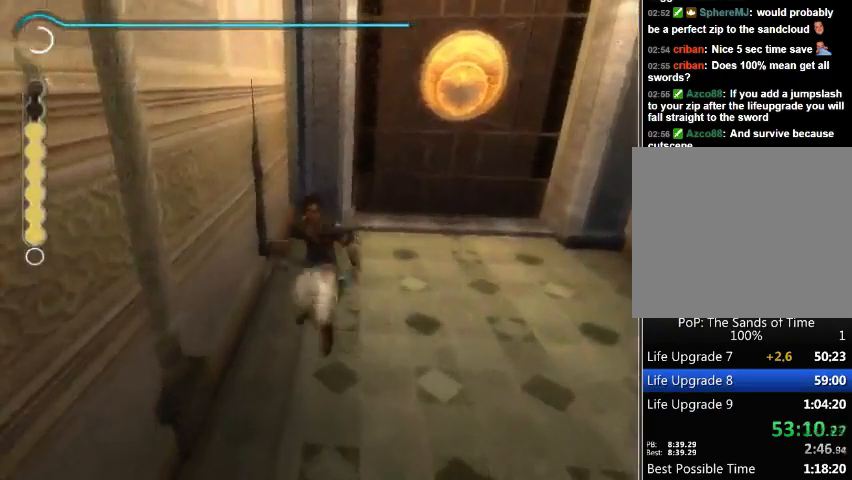
{"buttons": [], "left_stick": "center", "right_stick": "center", "events": [[433, "left_stick", "center"]]}
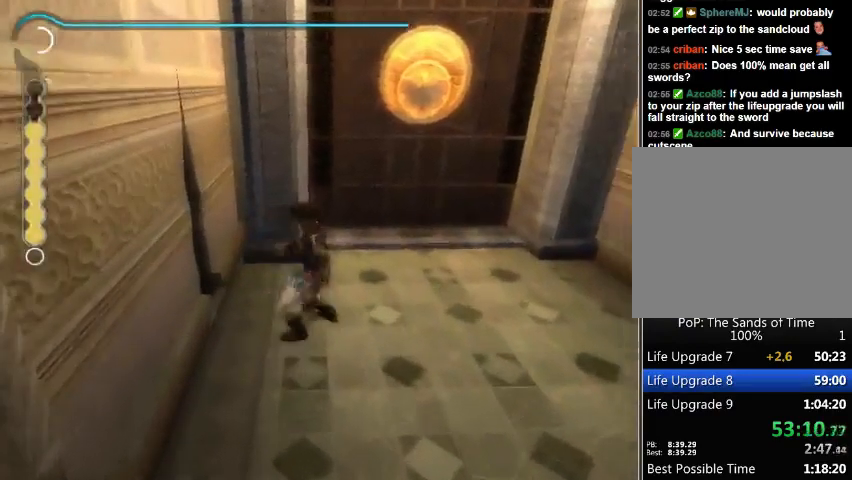
{"buttons": [], "left_stick": "center", "right_stick": "center", "events": []}
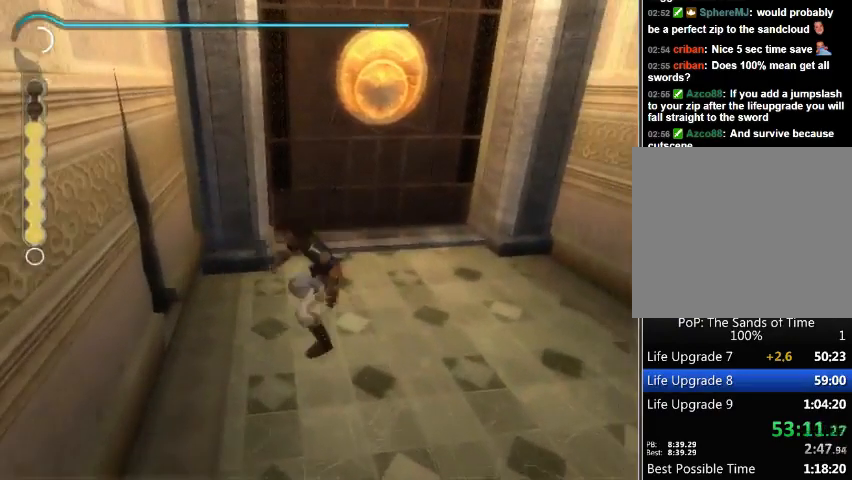
{"buttons": [], "left_stick": "center", "right_stick": "center", "events": []}
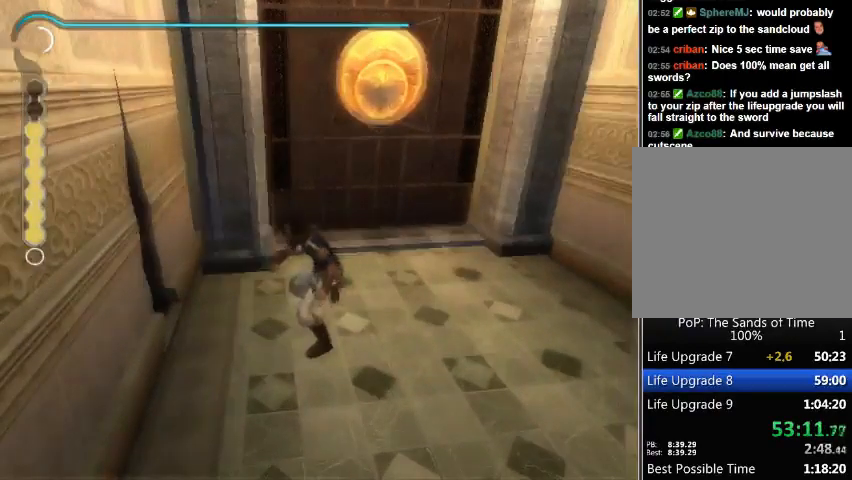
{"buttons": [], "left_stick": "center", "right_stick": "center", "events": []}
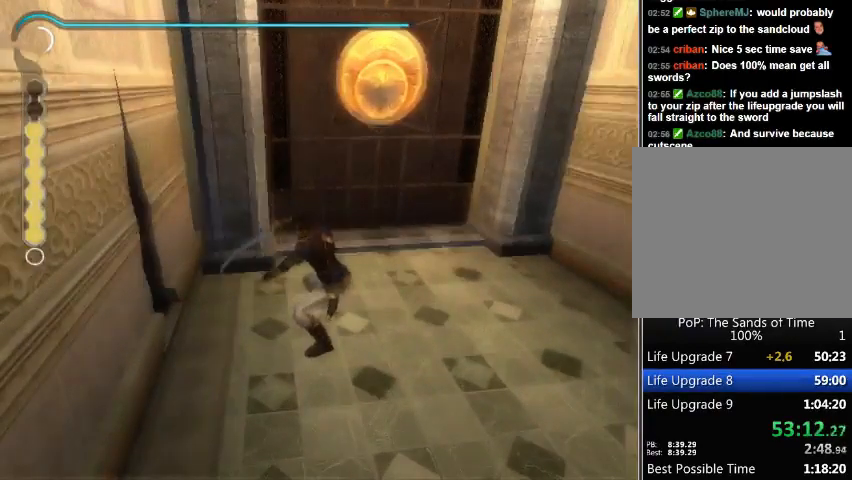
{"buttons": [], "left_stick": "center", "right_stick": "center", "events": []}
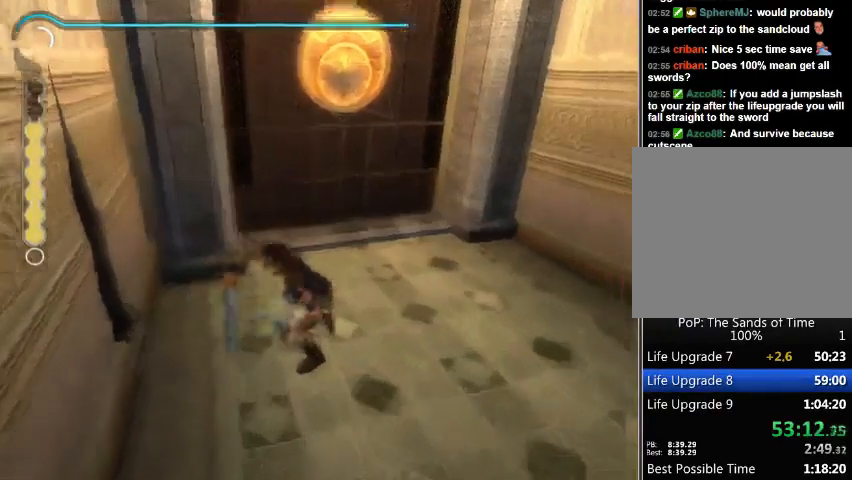
{"buttons": [], "left_stick": "center", "right_stick": "center", "events": []}
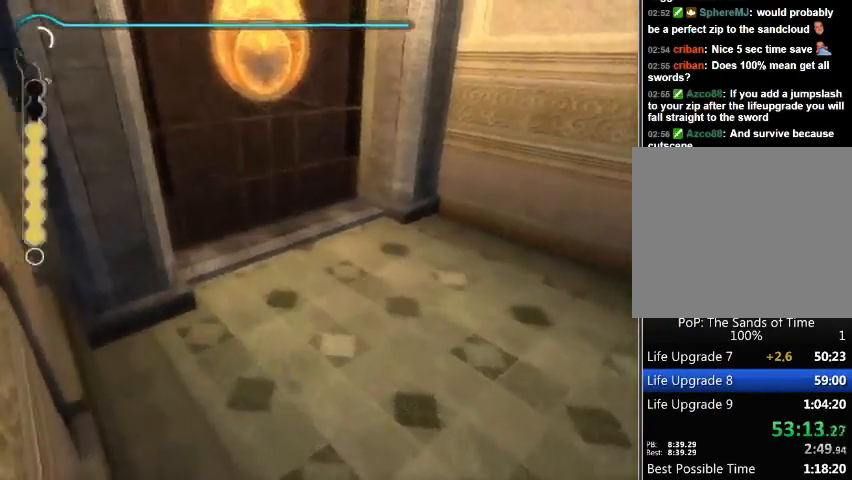
{"buttons": [], "left_stick": "center", "right_stick": "center", "events": []}
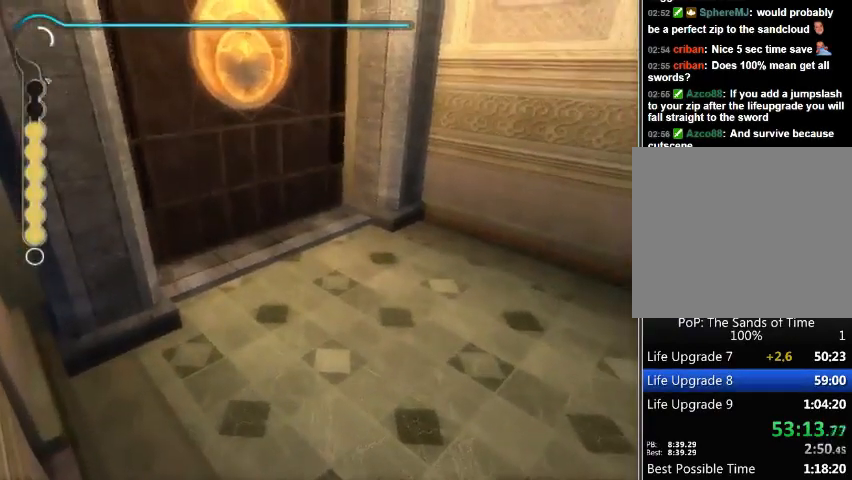
{"buttons": [], "left_stick": "center", "right_stick": "center", "events": []}
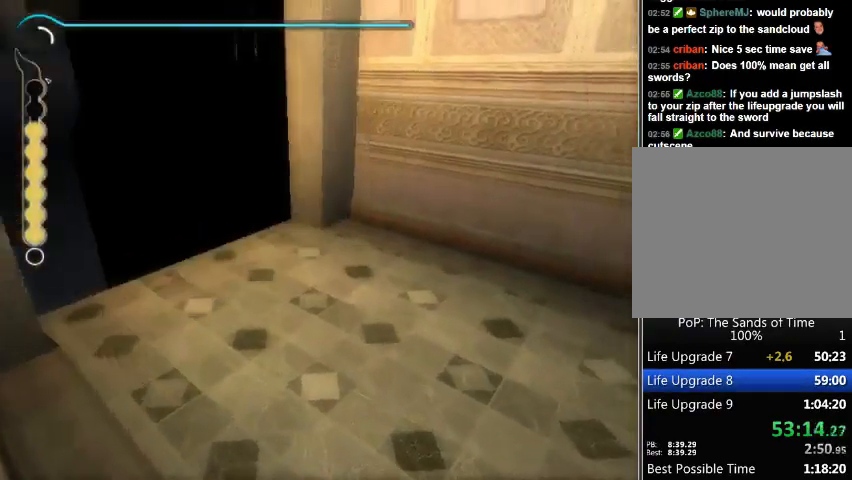
{"buttons": [], "left_stick": "center", "right_stick": "center", "events": []}
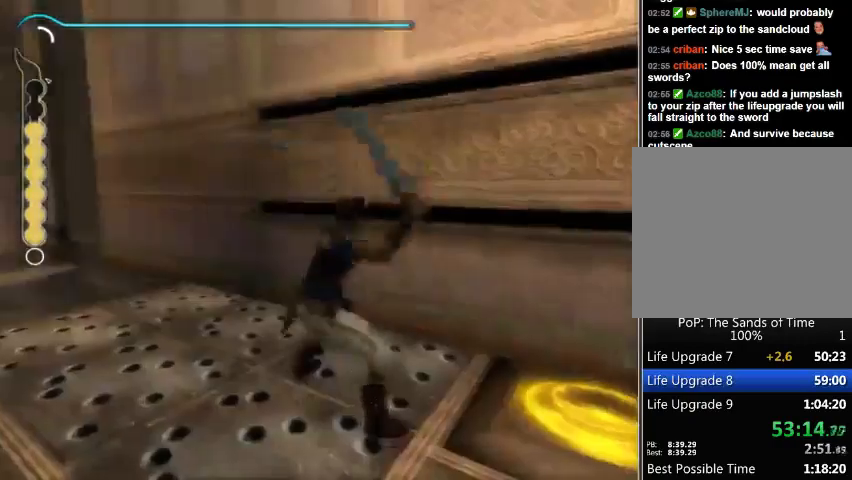
{"buttons": [], "left_stick": "left", "right_stick": "center", "events": [[467, "left_stick", "left"]]}
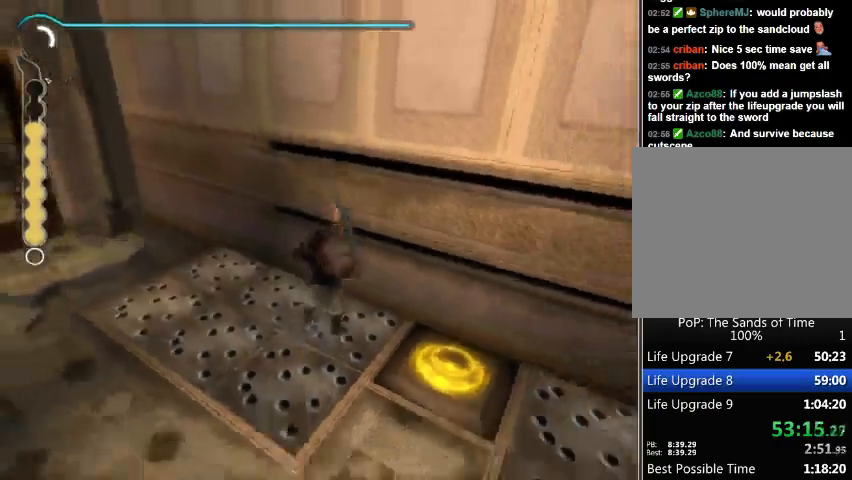
{"buttons": [], "left_stick": "left", "right_stick": "center", "events": []}
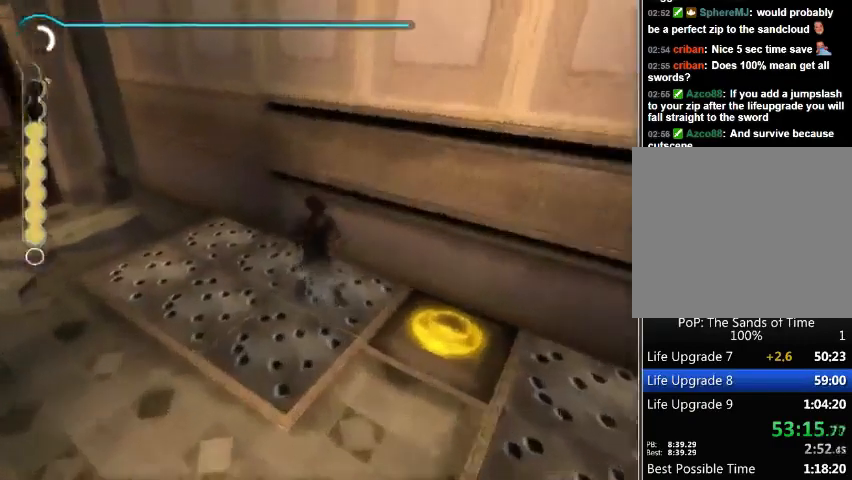
{"buttons": [], "left_stick": "up-left", "right_stick": "center", "events": [[367, "left_stick", "up-left"]]}
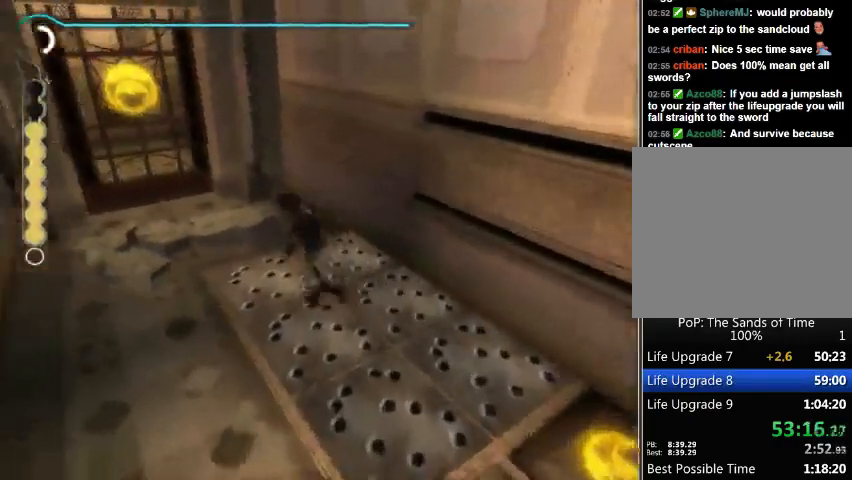
{"buttons": [], "left_stick": "center", "right_stick": "center", "events": [[167, "left_stick", "center"]]}
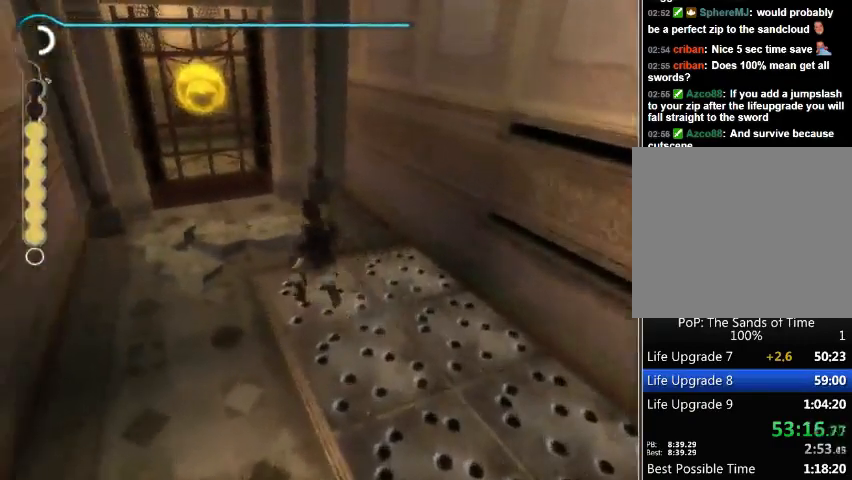
{"buttons": [], "left_stick": "center", "right_stick": "right", "events": [[33, "left_stick", "up-left"], [133, "left_stick", "center"], [367, "right_stick", "right"]]}
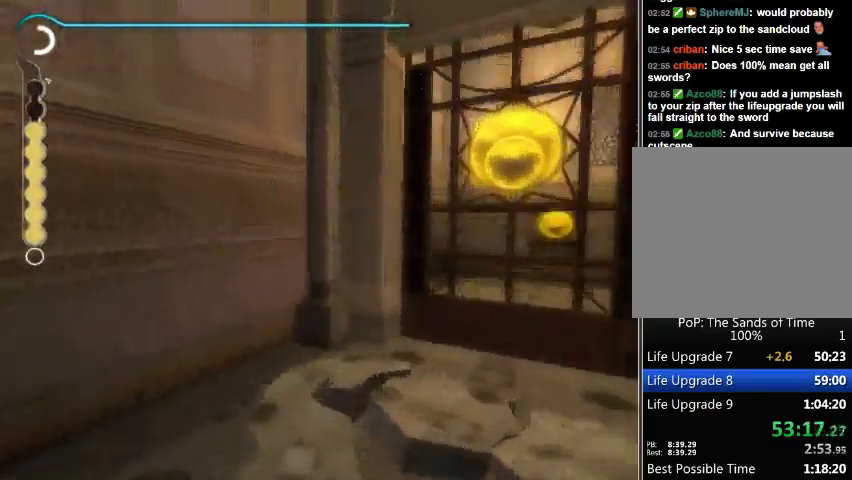
{"buttons": [], "left_stick": "center", "right_stick": "right", "events": []}
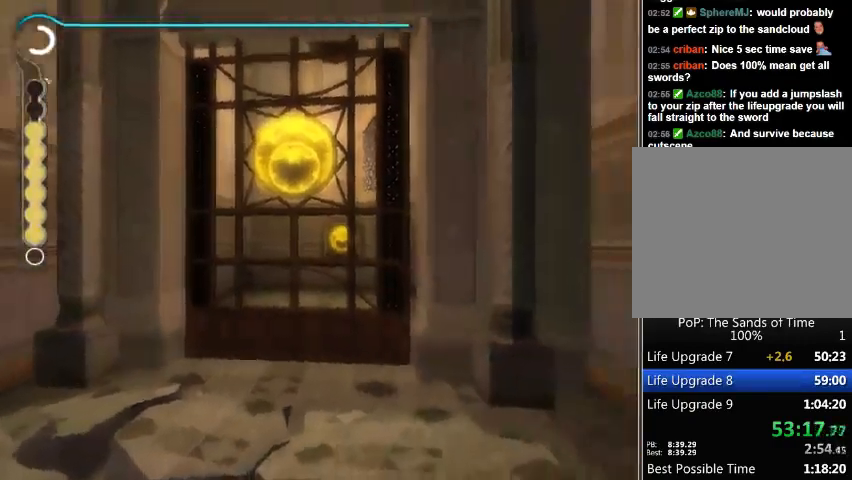
{"buttons": [], "left_stick": "center", "right_stick": "center", "events": [[500, "right_stick", "center"]]}
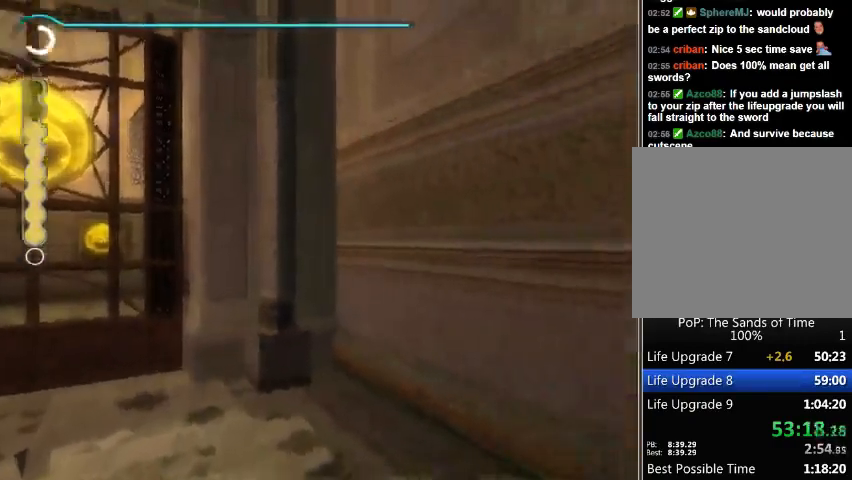
{"buttons": [], "left_stick": "center", "right_stick": "center", "events": []}
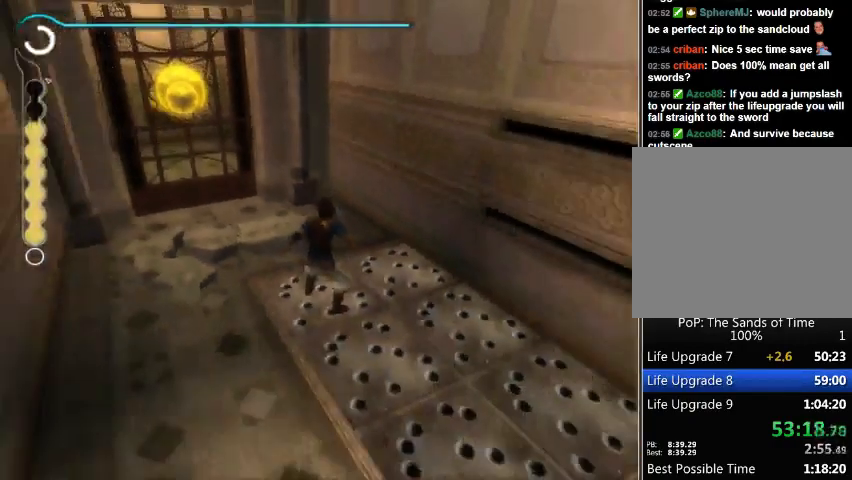
{"buttons": [], "left_stick": "center", "right_stick": "center", "events": [[433, "X", "down"], [500, "X", "up"]]}